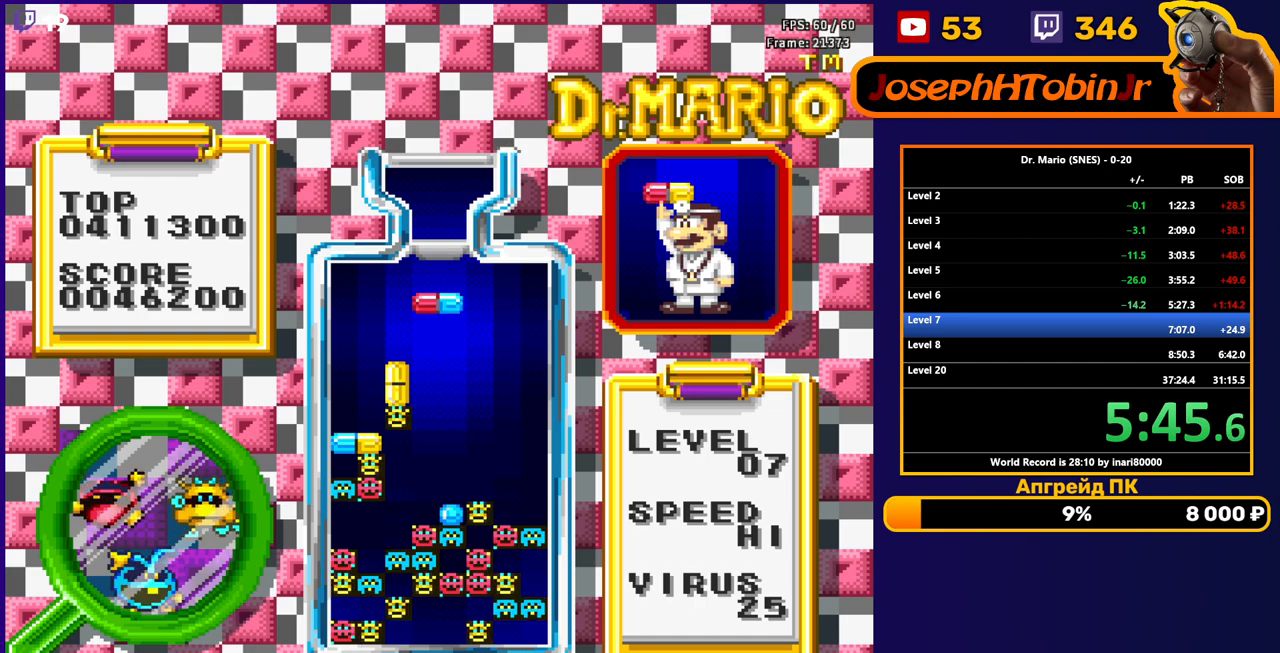
Gameplay with a controller (Nintendo layout); each line is a JSON object with the inputs held at the frame after it. "events" lists button and stick changes between this image and that frame as [ms after this image, input, new state], when the widget could be followed in between. Not read: L3 R3.
{"buttons": [], "events": [[417, "DPAD_DOWN", "up"]]}
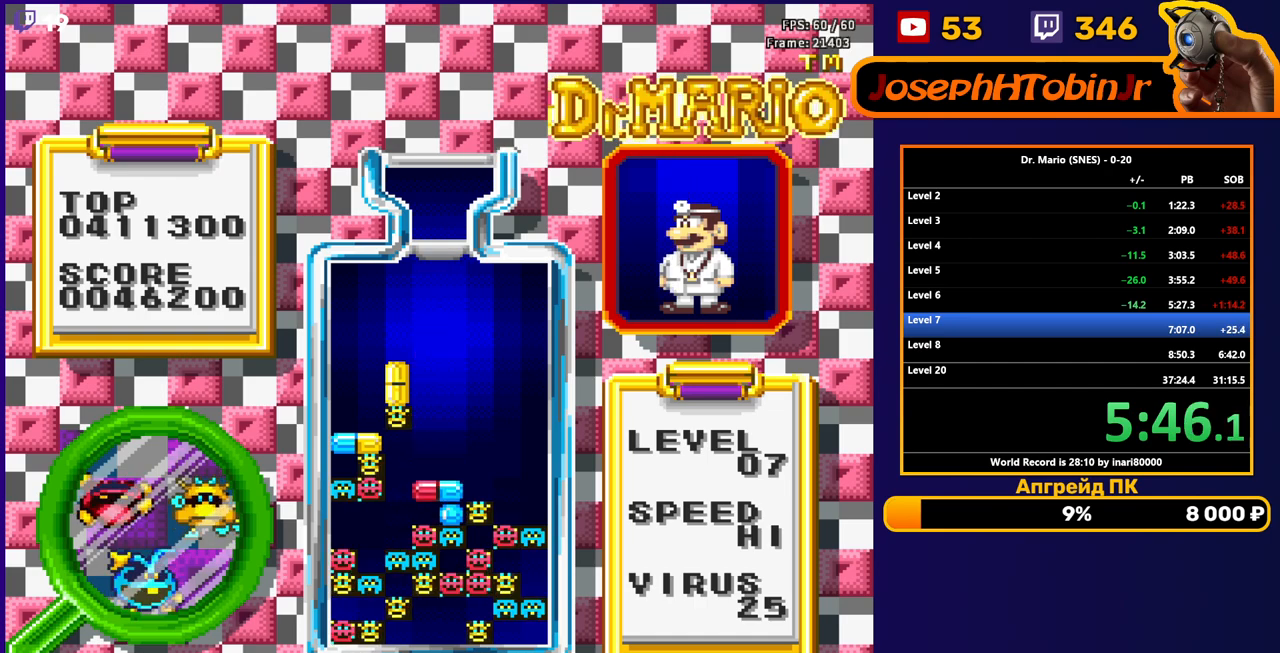
{"buttons": [], "events": []}
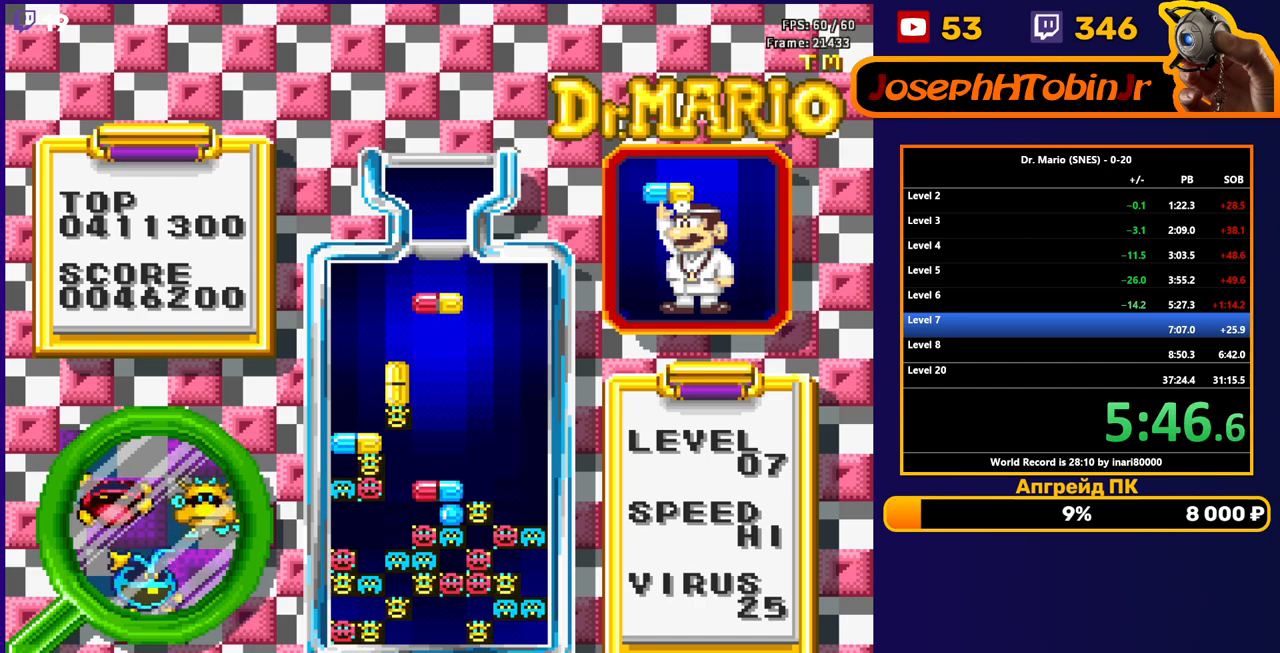
{"buttons": [], "events": [[117, "DPAD_RIGHT", "down"], [200, "DPAD_RIGHT", "up"], [267, "DPAD_RIGHT", "down"], [350, "DPAD_RIGHT", "up"]]}
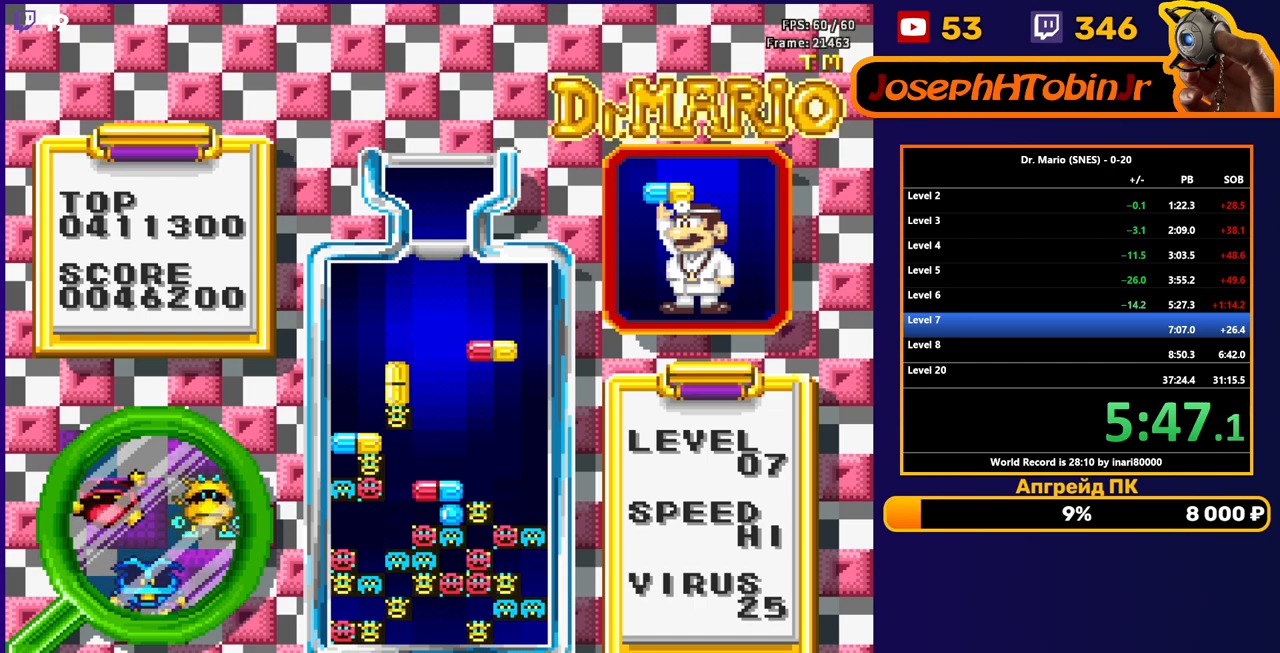
{"buttons": ["DPAD_LEFT"], "events": [[17, "B", "down"], [100, "B", "up"], [133, "DPAD_DOWN", "down"], [167, "B", "down"], [250, "B", "up"], [417, "DPAD_DOWN", "up"], [500, "DPAD_LEFT", "down"]]}
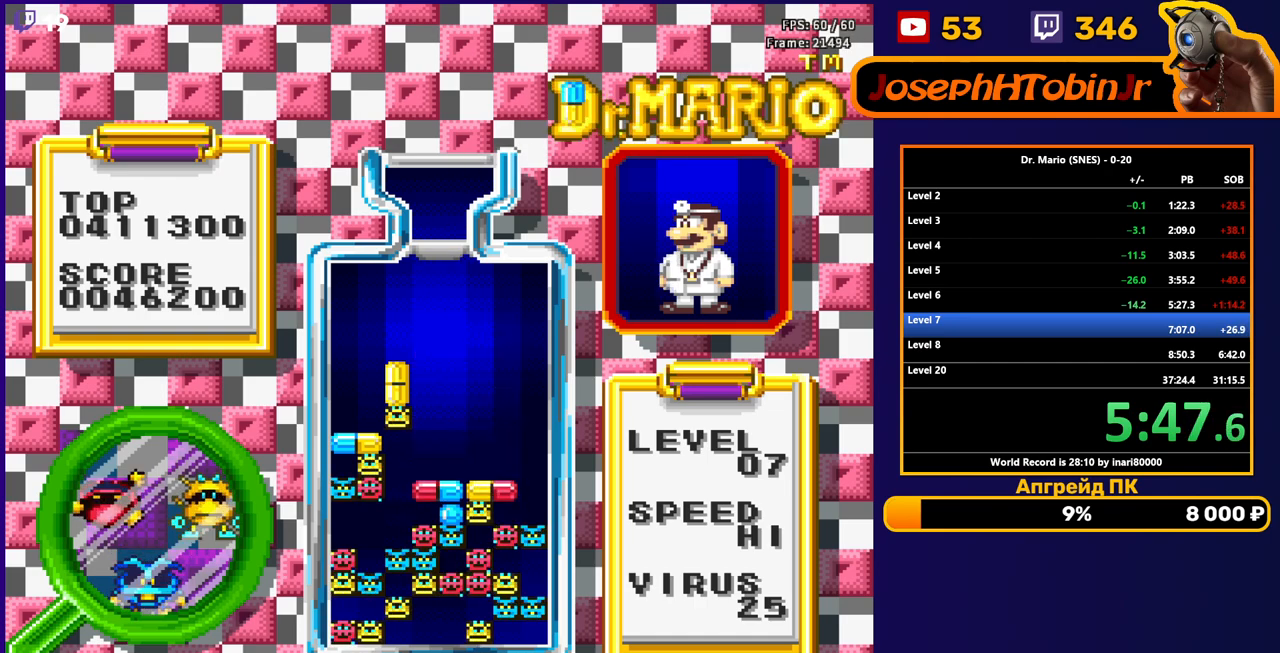
{"buttons": ["DPAD_LEFT"], "events": []}
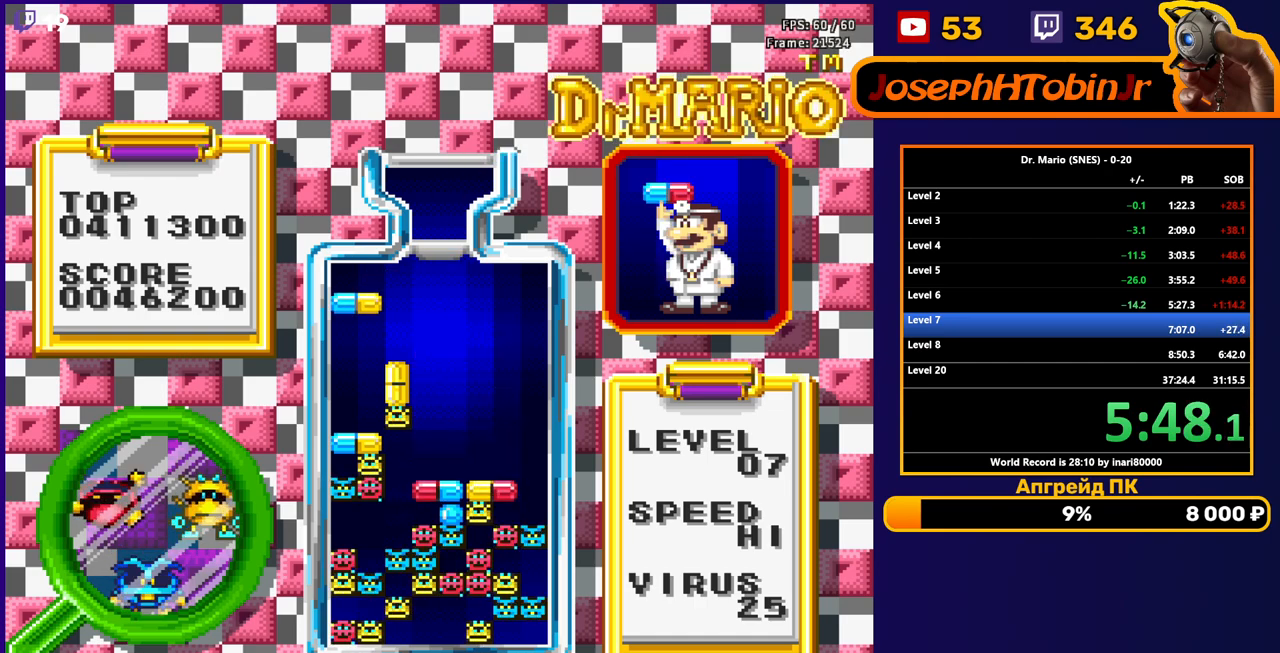
{"buttons": [], "events": [[33, "DPAD_LEFT", "up"], [100, "DPAD_DOWN", "down"], [417, "DPAD_DOWN", "up"]]}
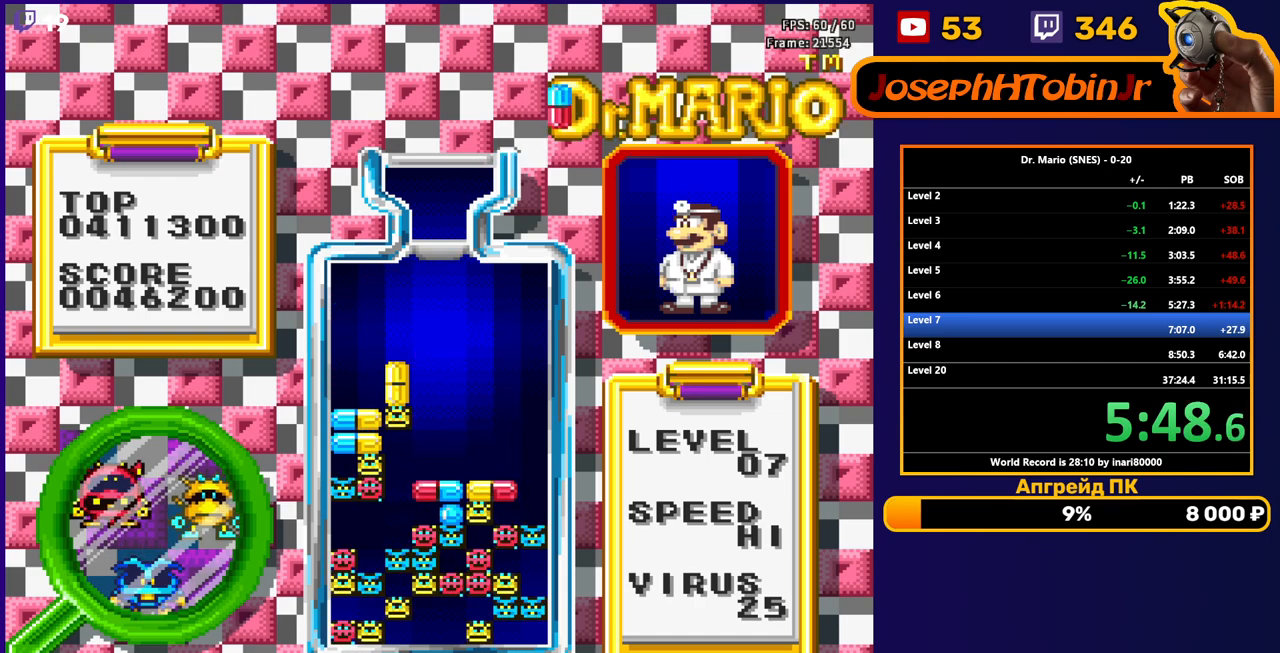
{"buttons": [], "events": [[250, "DPAD_DOWN", "down"], [383, "DPAD_DOWN", "up"]]}
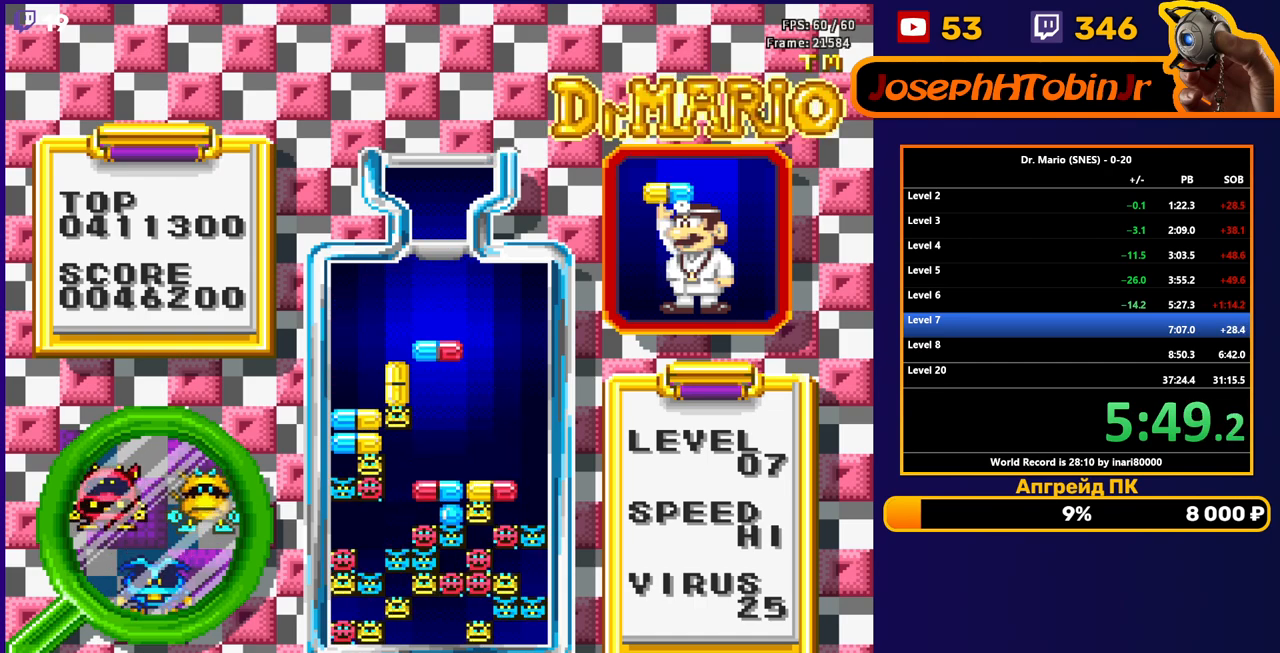
{"buttons": ["DPAD_DOWN"], "events": [[50, "B", "down"], [133, "B", "up"], [183, "DPAD_DOWN", "down"], [200, "B", "down"], [283, "B", "up"]]}
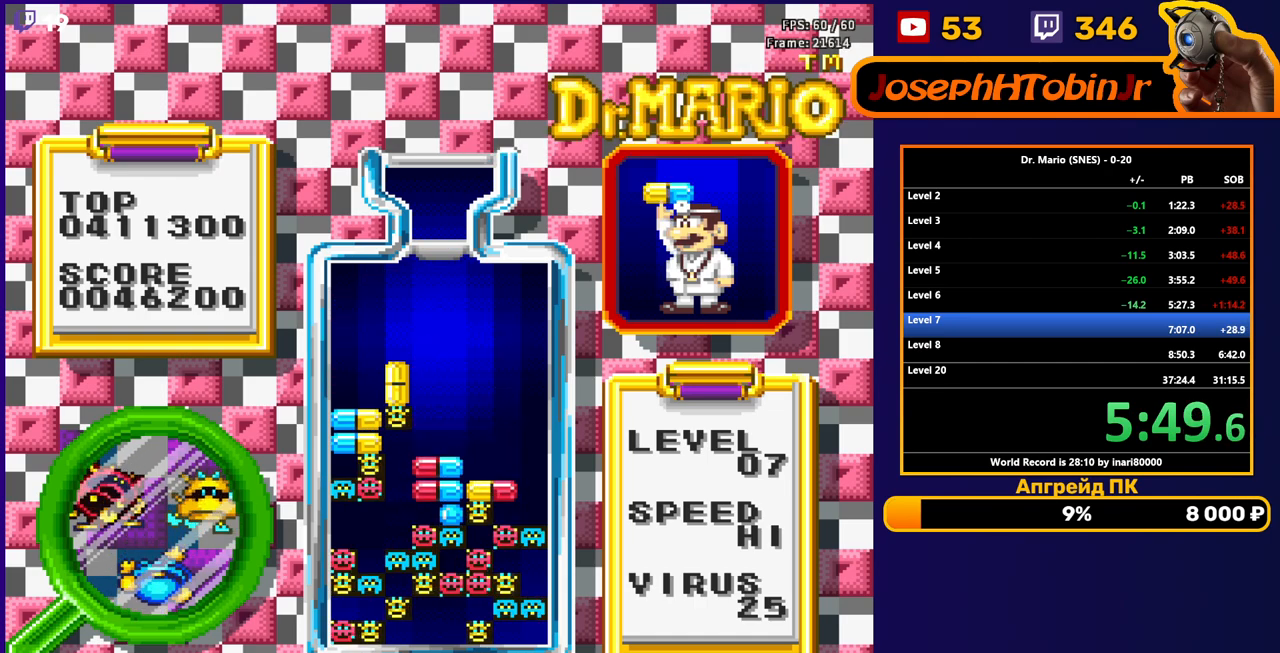
{"buttons": [], "events": [[17, "DPAD_DOWN", "up"]]}
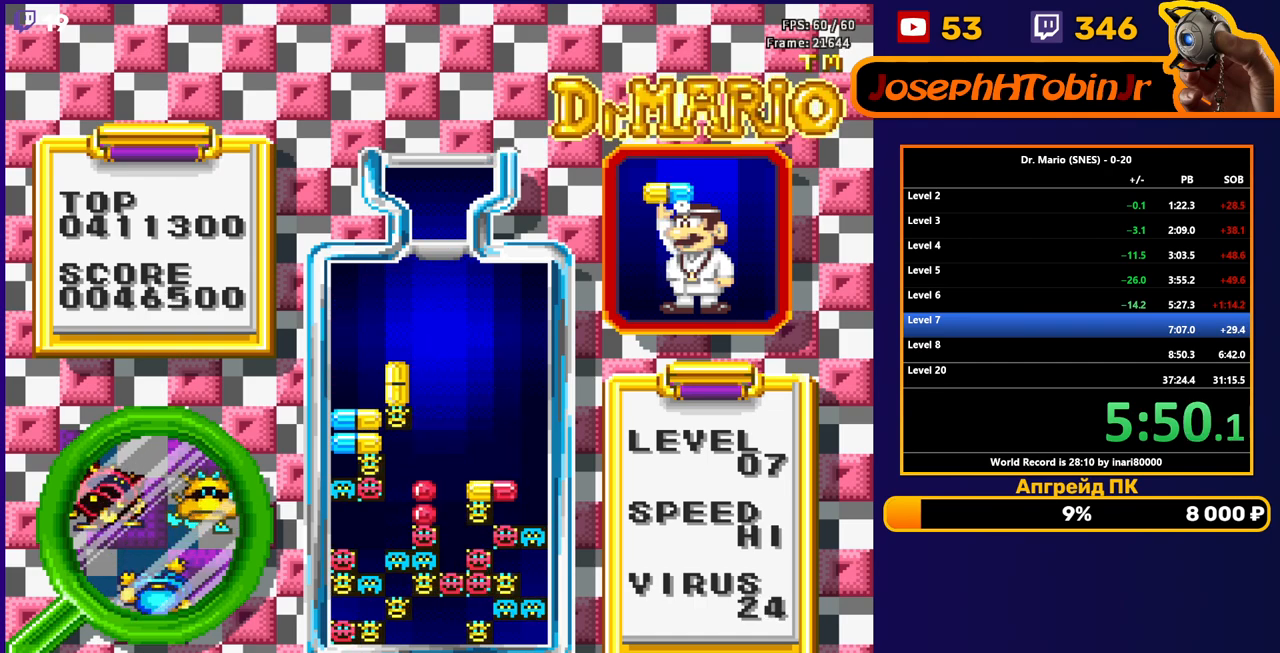
{"buttons": ["DPAD_LEFT"], "events": [[150, "DPAD_LEFT", "down"]]}
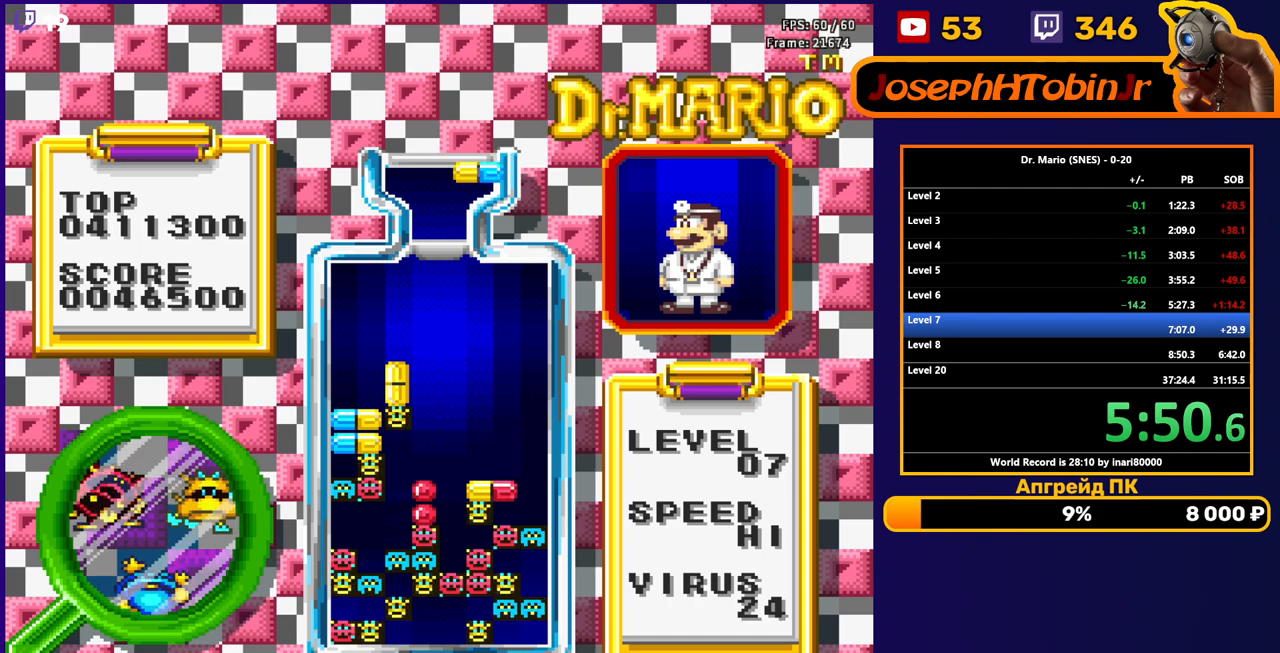
{"buttons": ["DPAD_DOWN"], "events": [[183, "B", "down"], [250, "B", "up"], [317, "B", "down"], [400, "DPAD_LEFT", "up"], [417, "B", "up"], [417, "DPAD_DOWN", "down"]]}
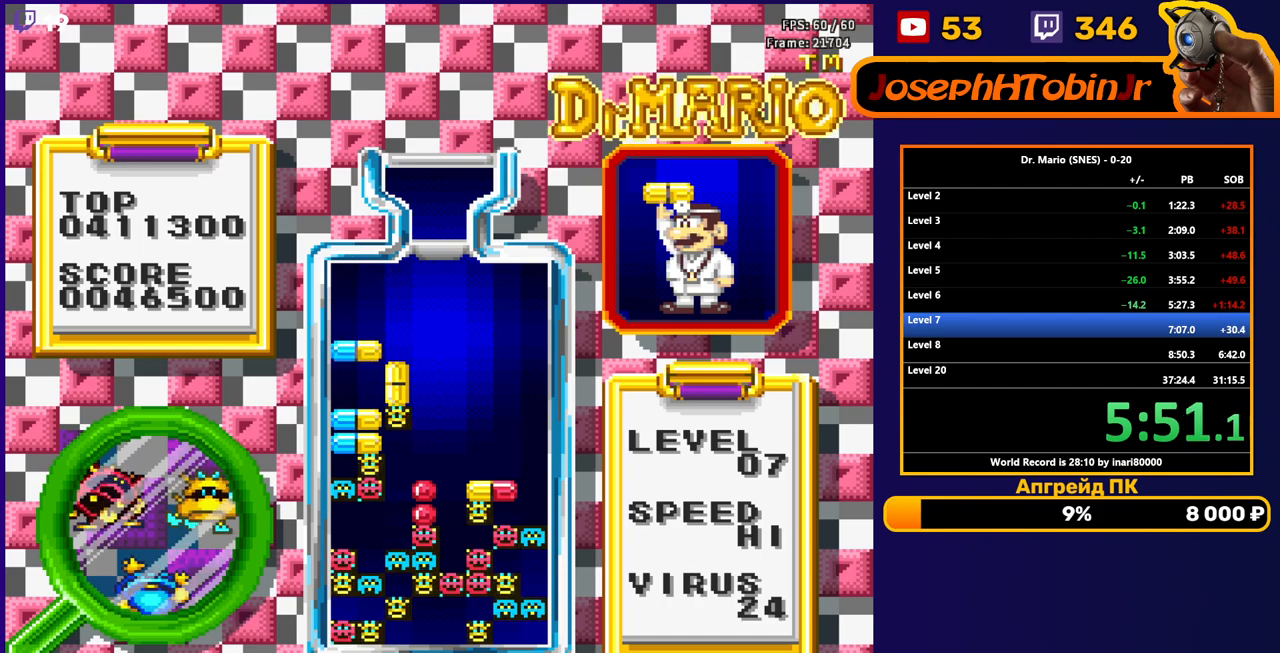
{"buttons": [], "events": [[200, "DPAD_DOWN", "up"]]}
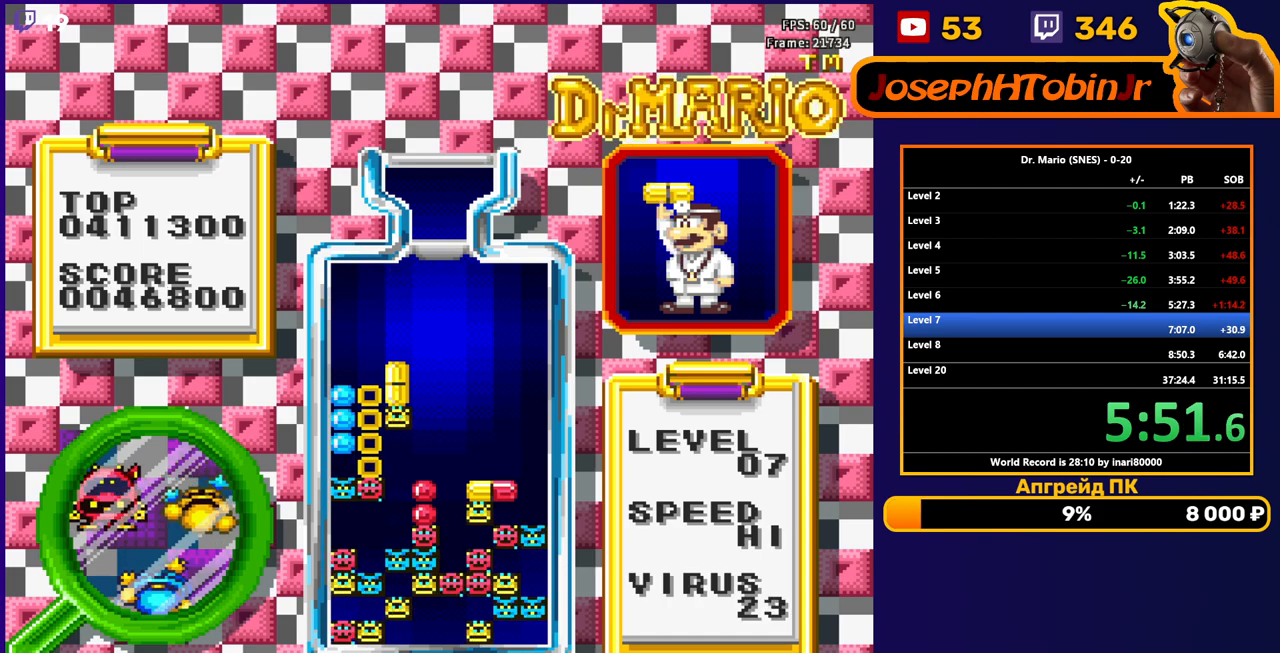
{"buttons": [], "events": []}
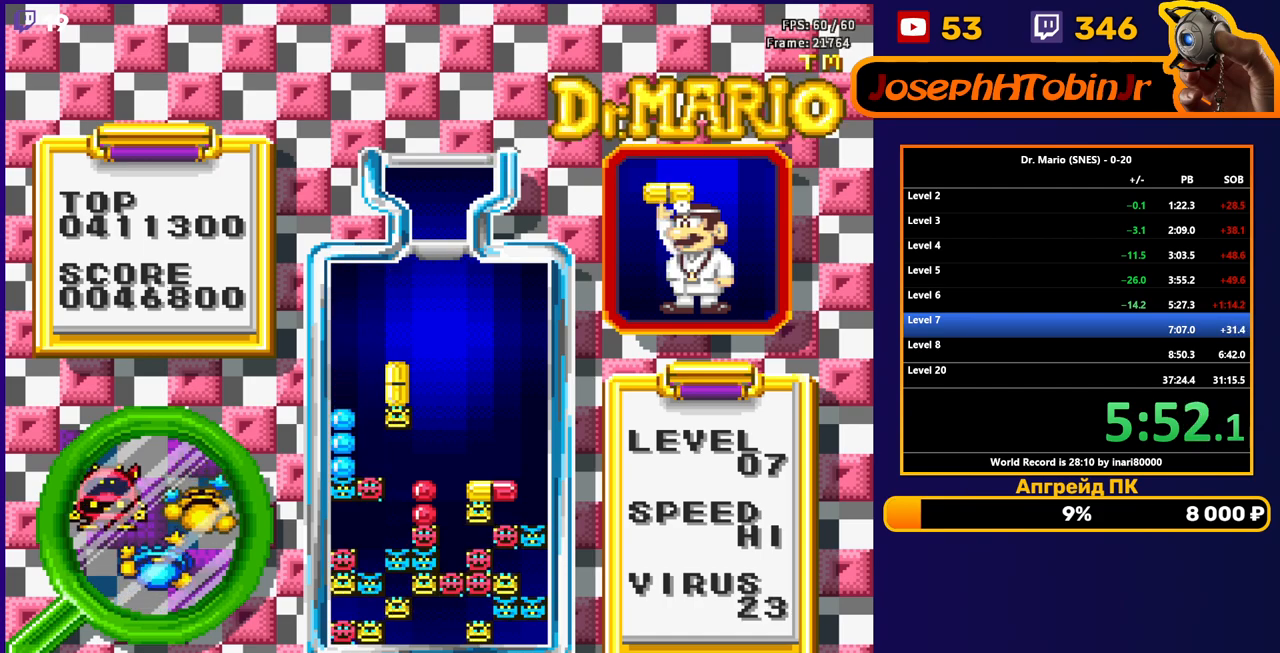
{"buttons": [], "events": []}
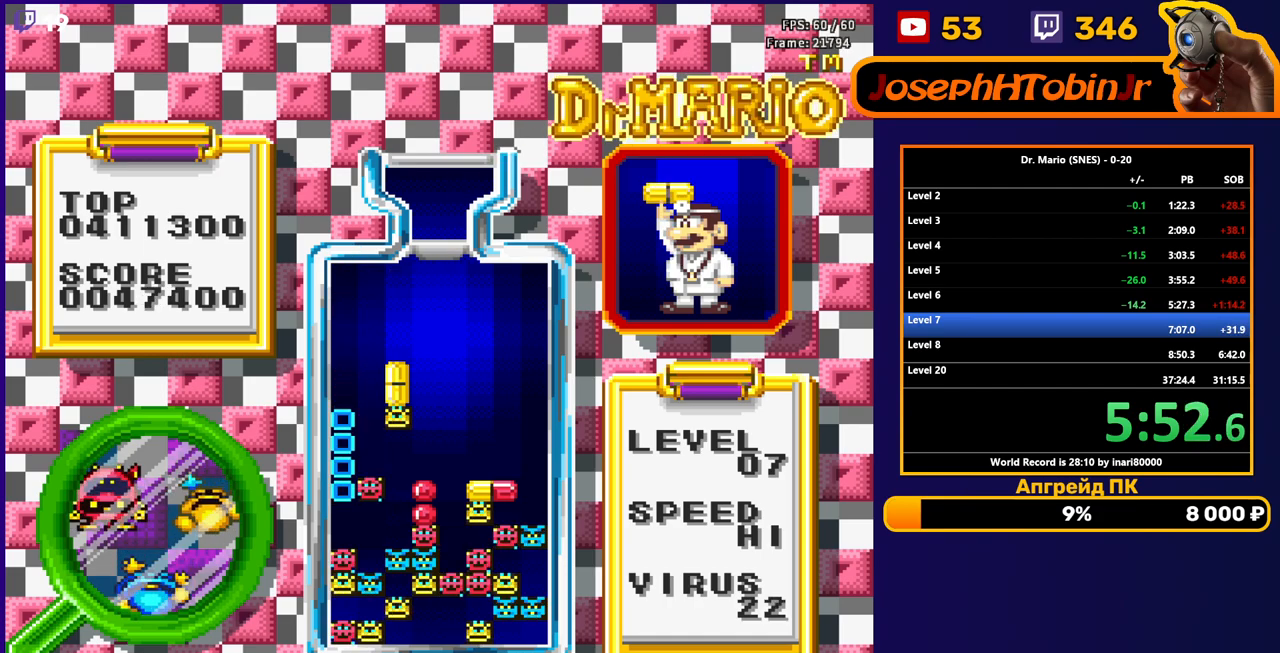
{"buttons": ["B", "DPAD_LEFT"], "events": [[483, "DPAD_LEFT", "down"], [500, "B", "down"]]}
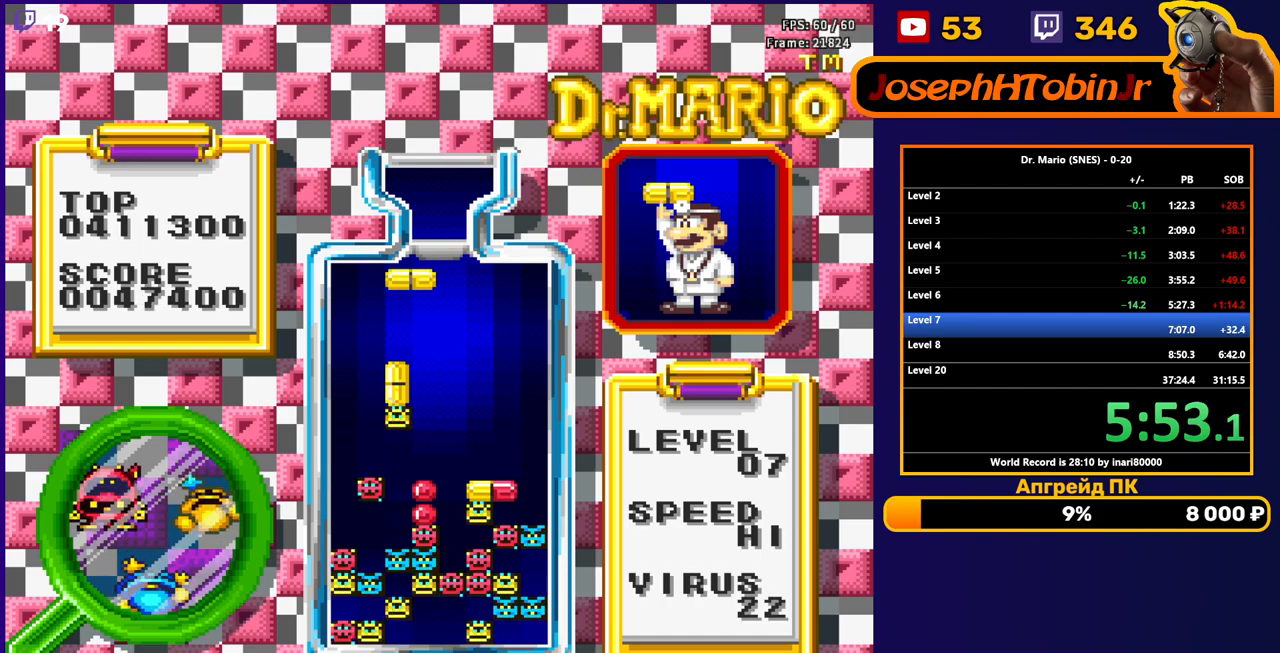
{"buttons": [], "events": [[50, "DPAD_LEFT", "up"], [100, "B", "up"], [117, "DPAD_DOWN", "down"], [400, "DPAD_DOWN", "up"]]}
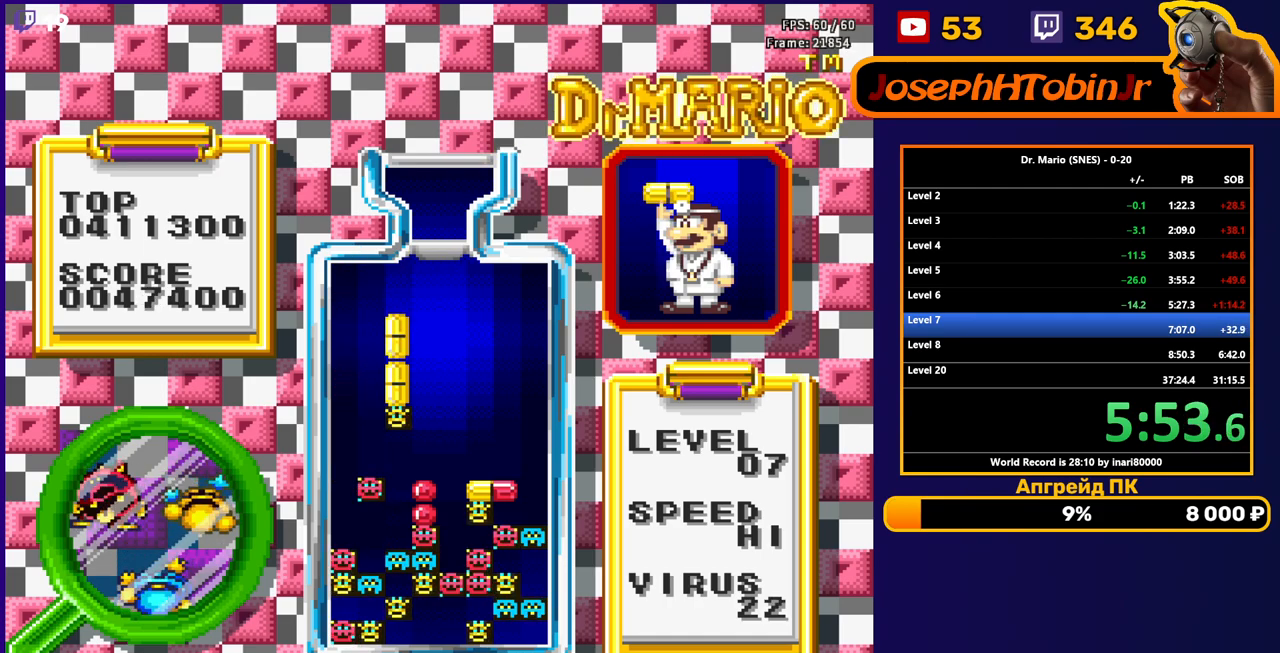
{"buttons": [], "events": []}
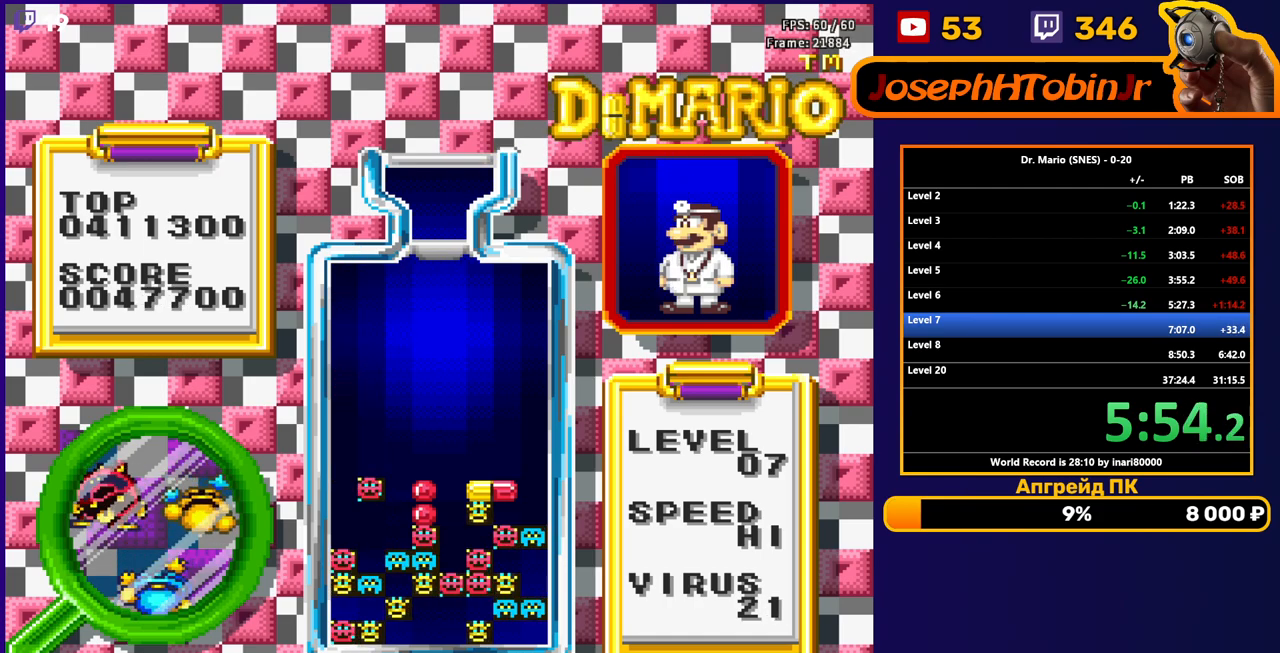
{"buttons": ["DPAD_DOWN"], "events": [[267, "B", "down"], [267, "DPAD_RIGHT", "down"], [350, "B", "up"], [350, "DPAD_RIGHT", "up"], [383, "DPAD_RIGHT", "down"], [450, "DPAD_RIGHT", "up"], [500, "DPAD_DOWN", "down"]]}
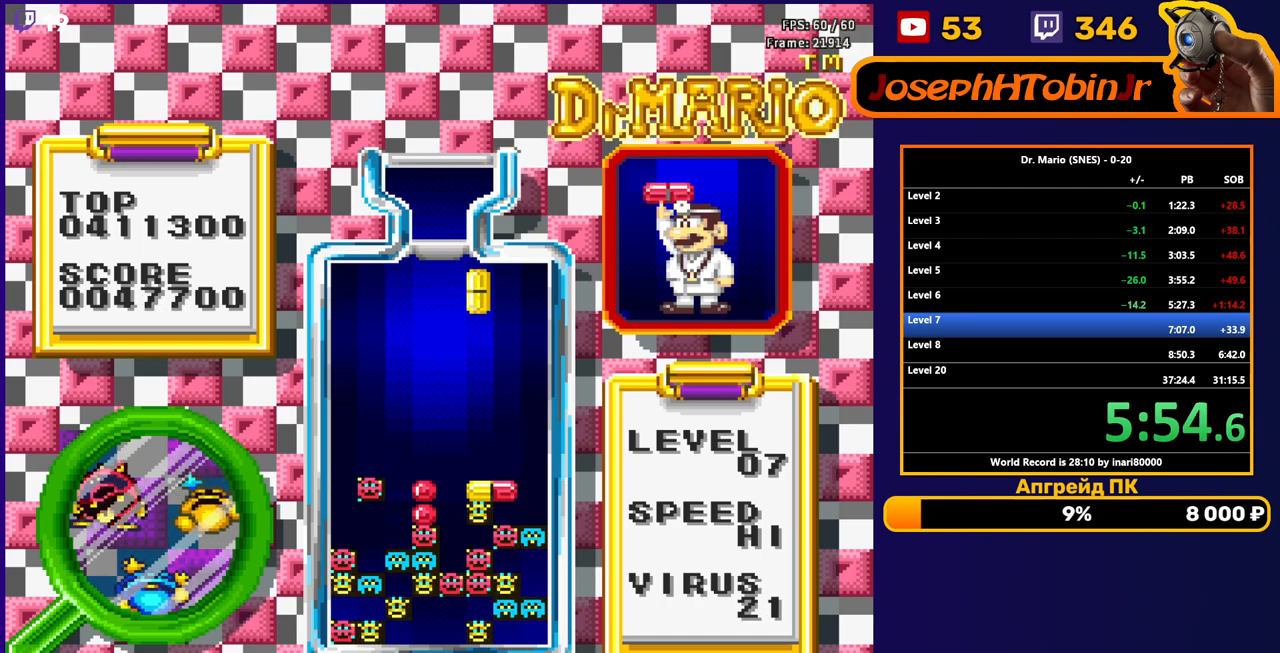
{"buttons": [], "events": [[500, "DPAD_DOWN", "up"]]}
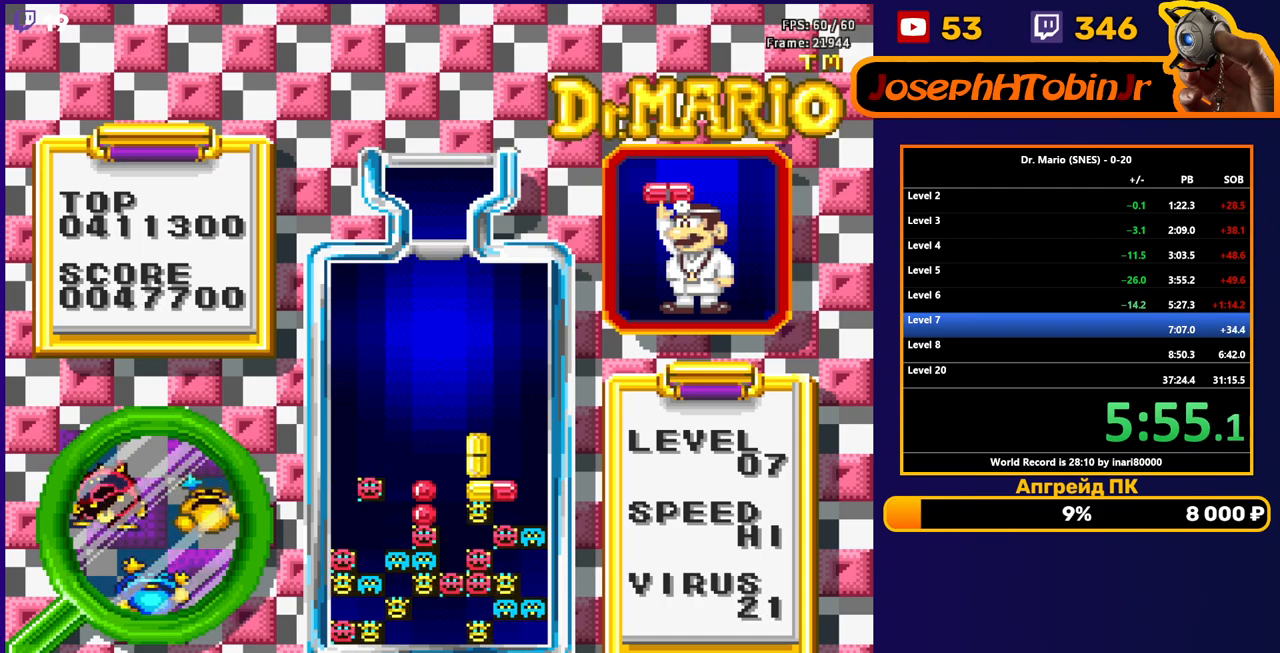
{"buttons": [], "events": []}
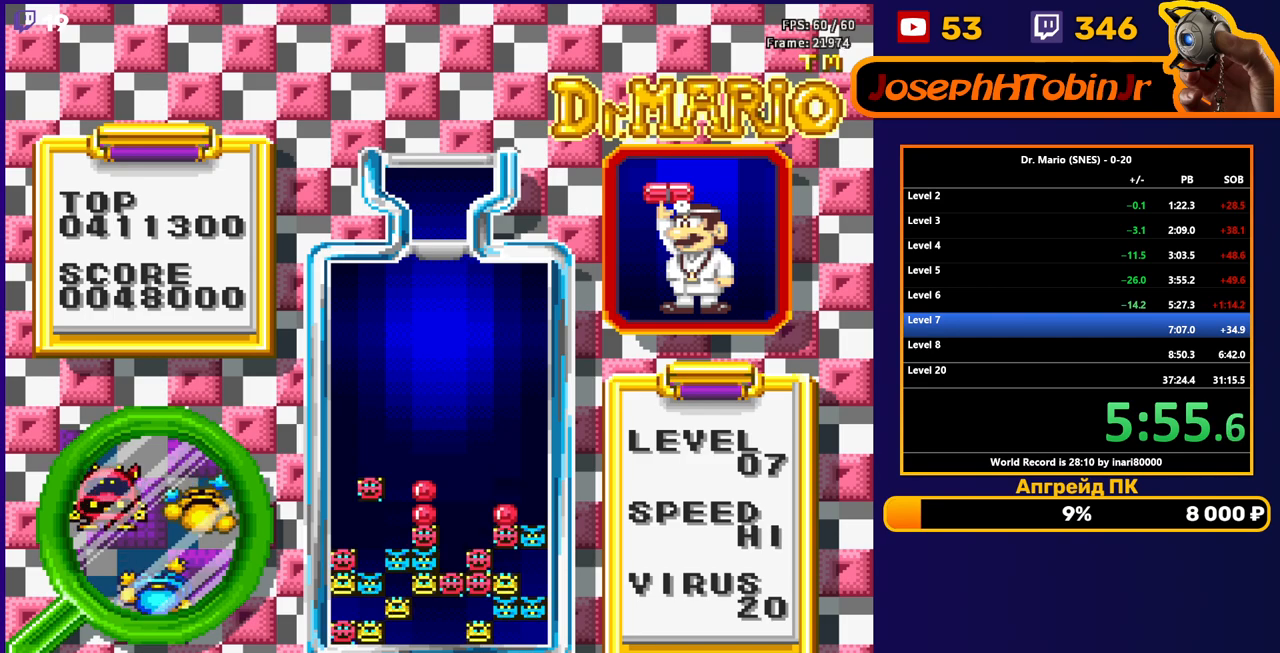
{"buttons": [], "events": []}
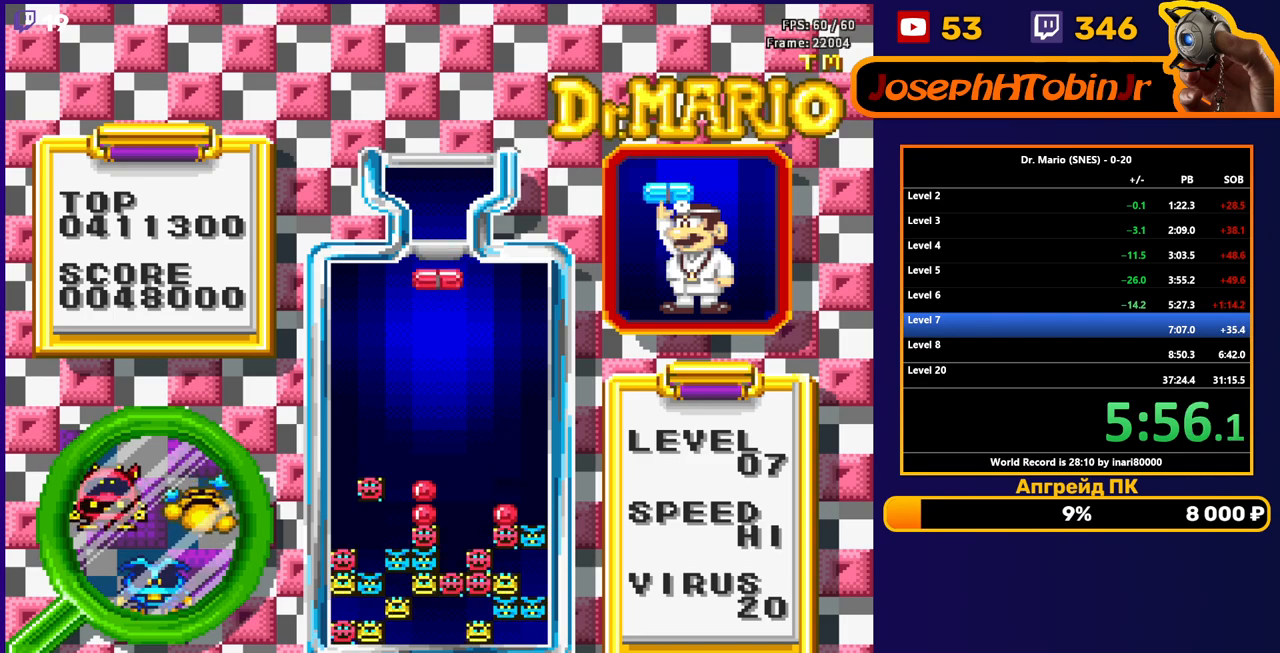
{"buttons": ["DPAD_DOWN"], "events": [[100, "DPAD_RIGHT", "down"], [167, "B", "down"], [167, "DPAD_RIGHT", "up"], [217, "DPAD_RIGHT", "down"], [267, "DPAD_RIGHT", "up"], [283, "B", "up"], [333, "DPAD_DOWN", "down"]]}
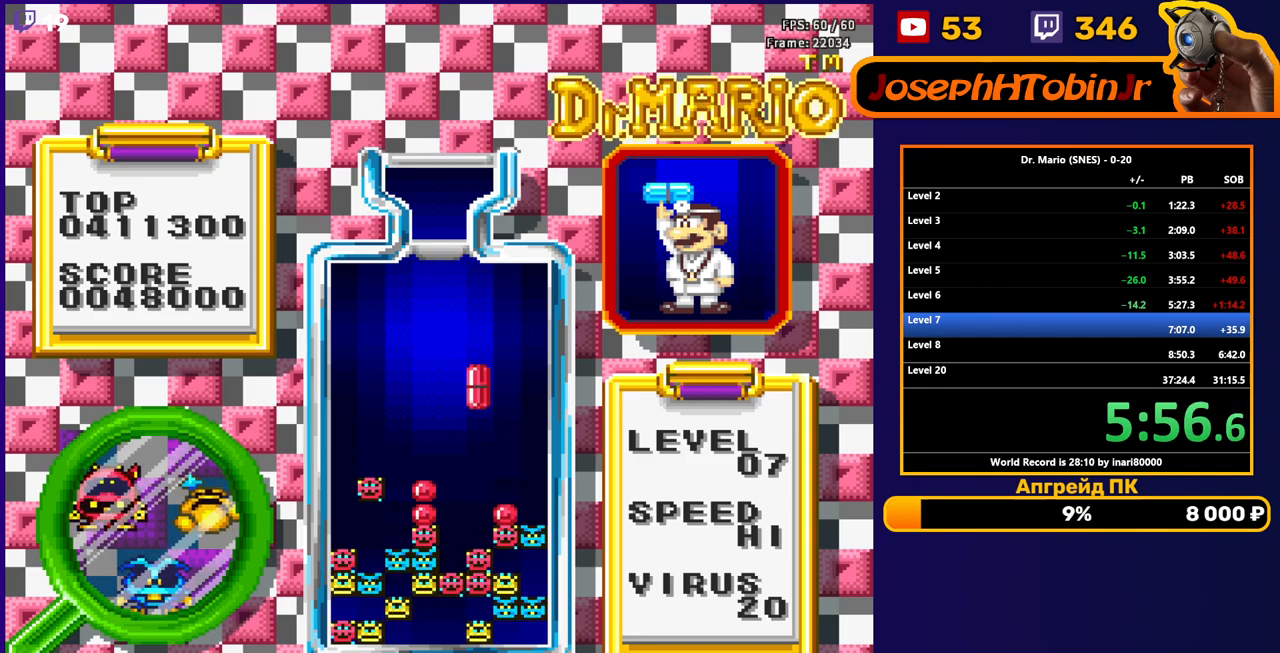
{"buttons": [], "events": [[367, "DPAD_DOWN", "up"]]}
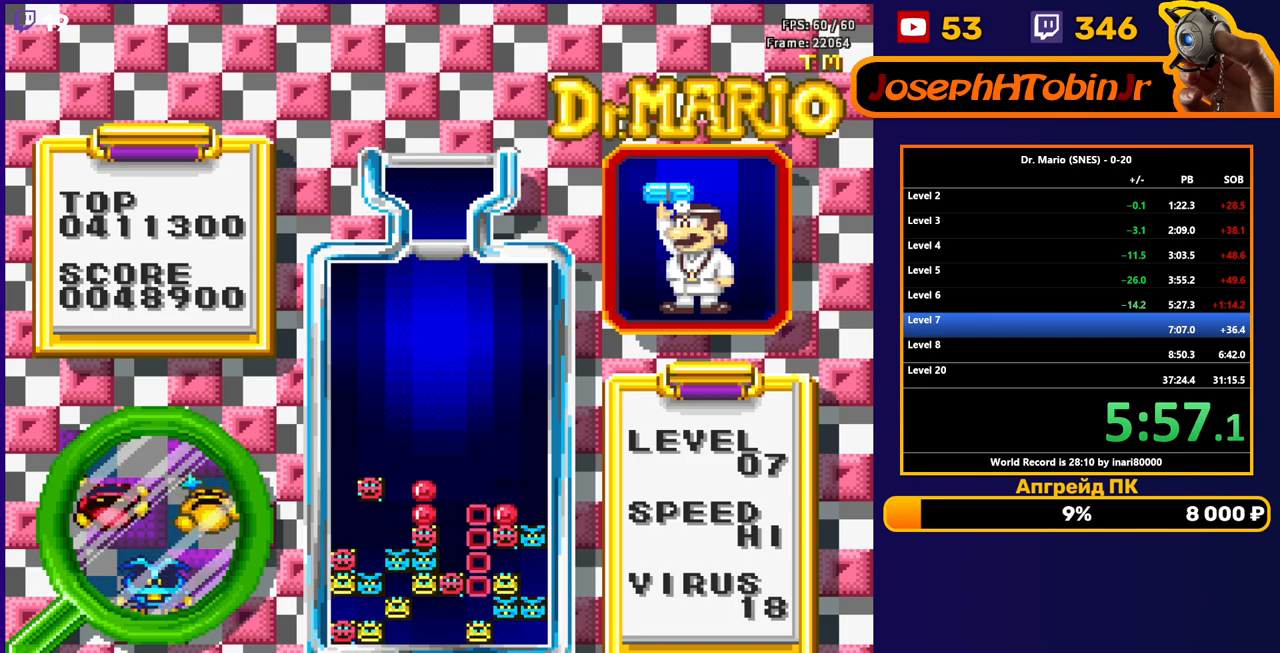
{"buttons": [], "events": []}
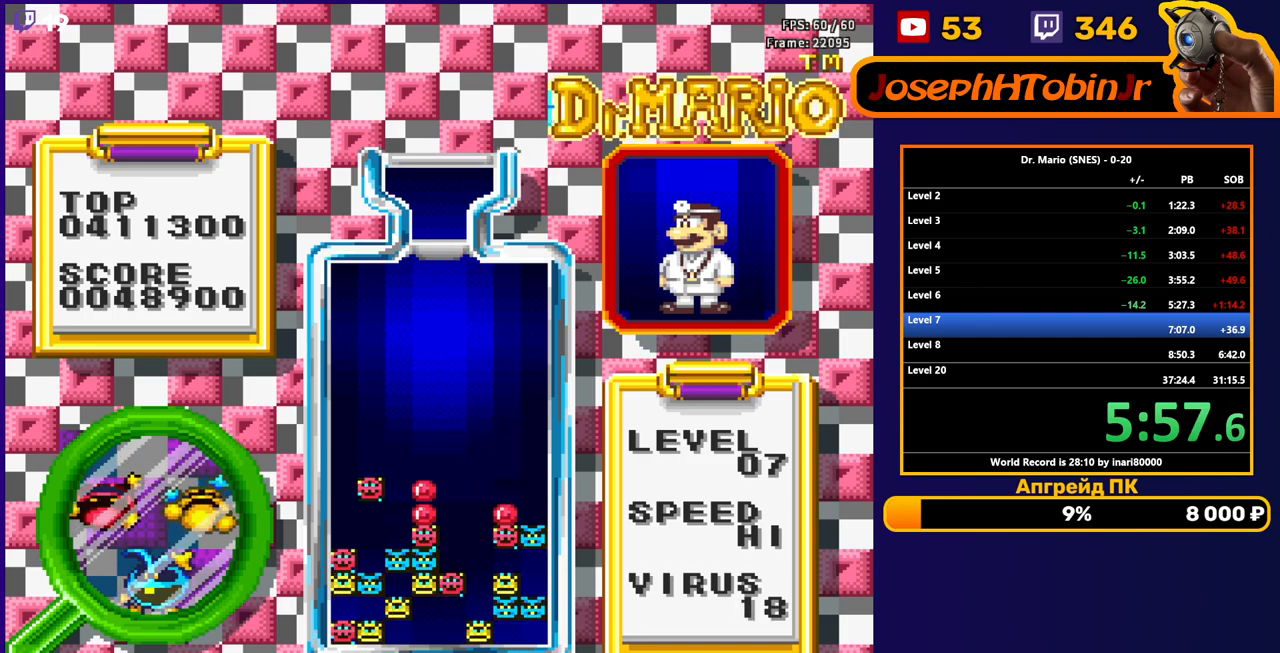
{"buttons": ["DPAD_DOWN"], "events": [[217, "DPAD_RIGHT", "down"], [283, "DPAD_RIGHT", "up"], [367, "DPAD_DOWN", "down"]]}
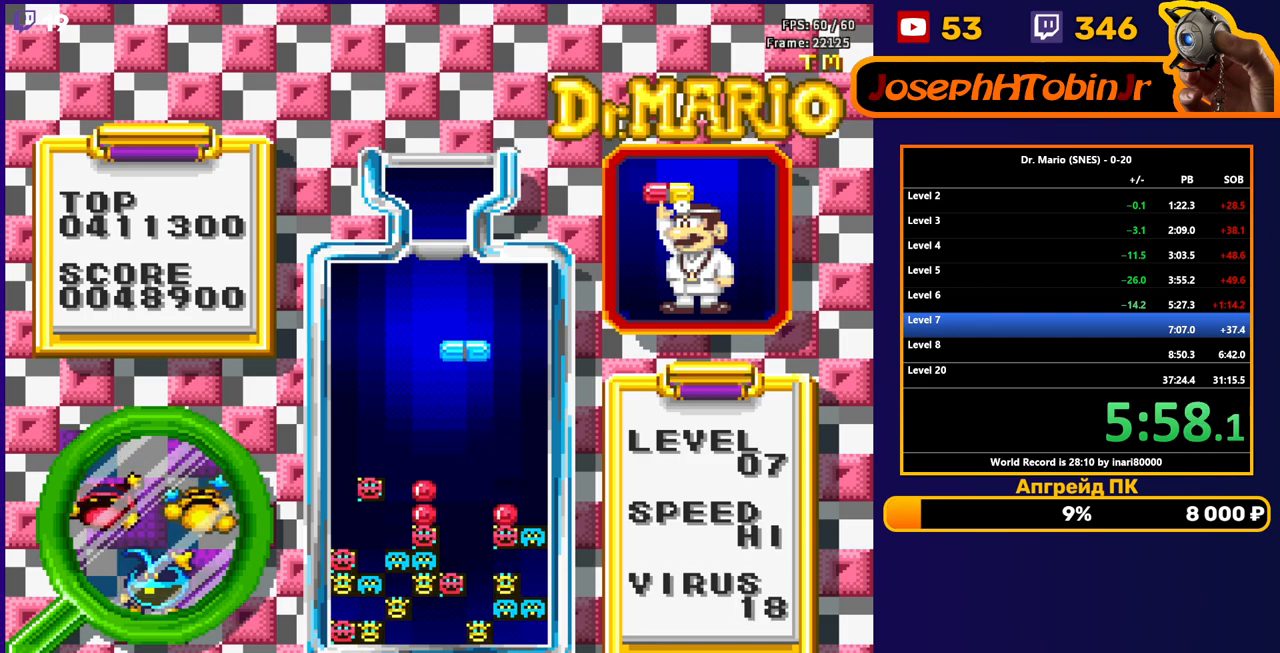
{"buttons": [], "events": [[483, "DPAD_DOWN", "up"]]}
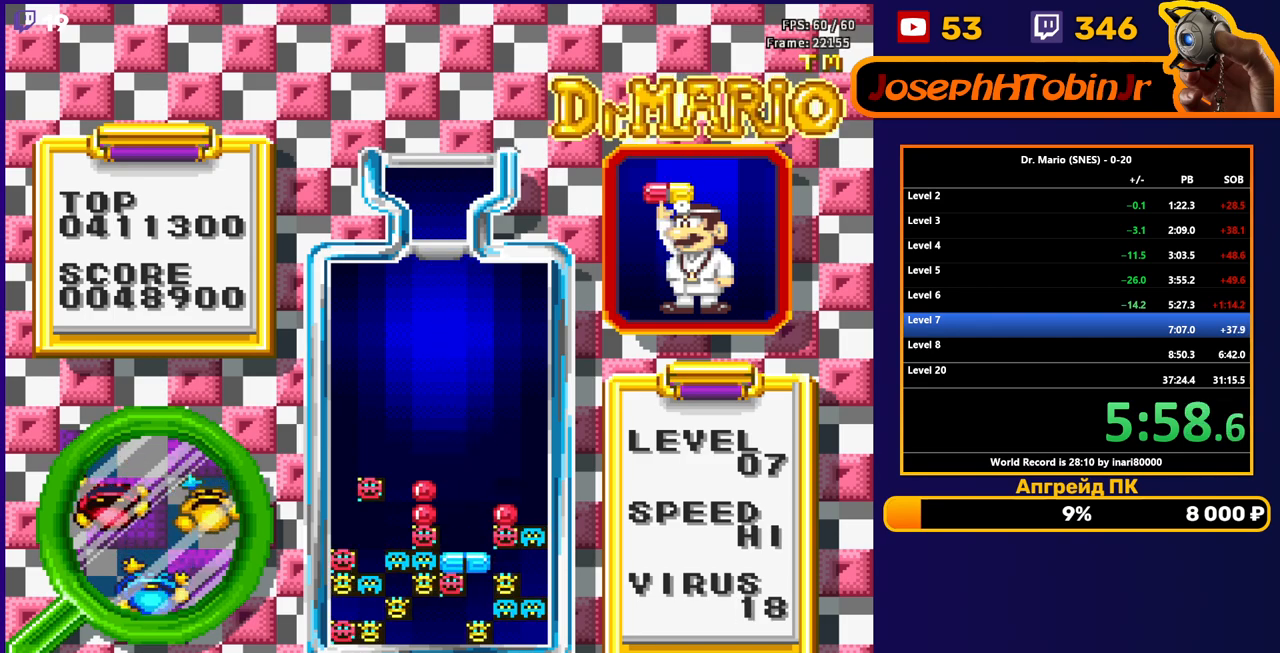
{"buttons": [], "events": []}
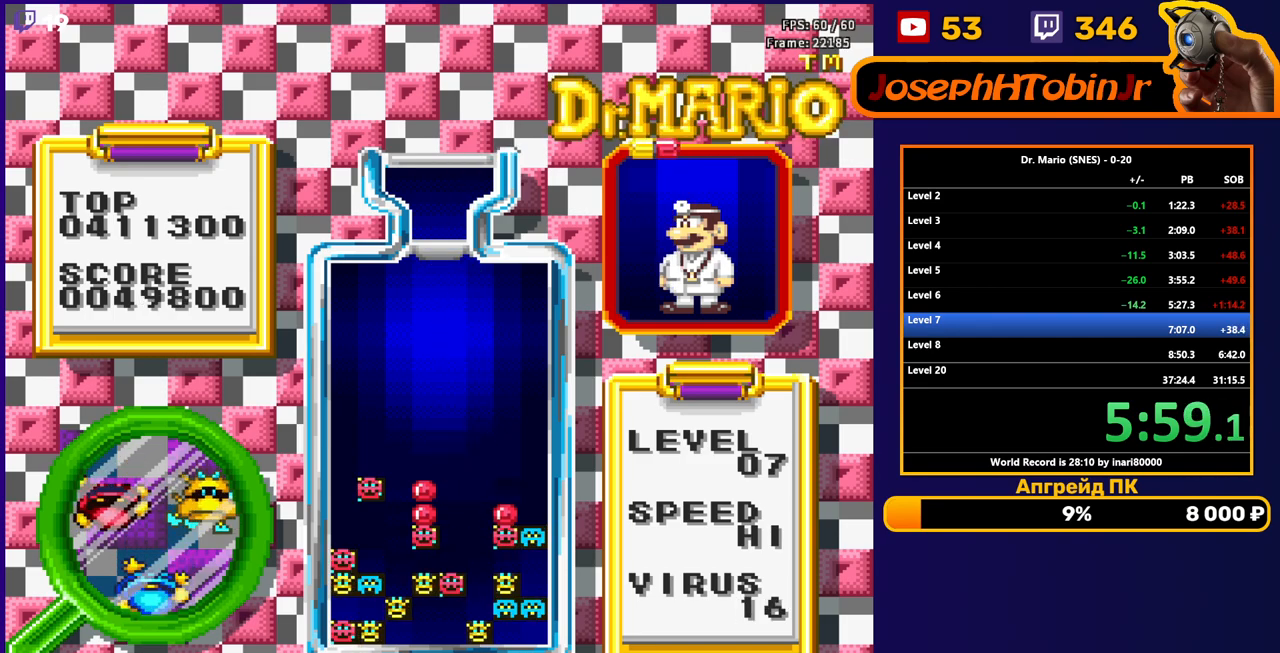
{"buttons": ["DPAD_DOWN"], "events": [[233, "DPAD_DOWN", "down"], [400, "B", "down"], [500, "B", "up"]]}
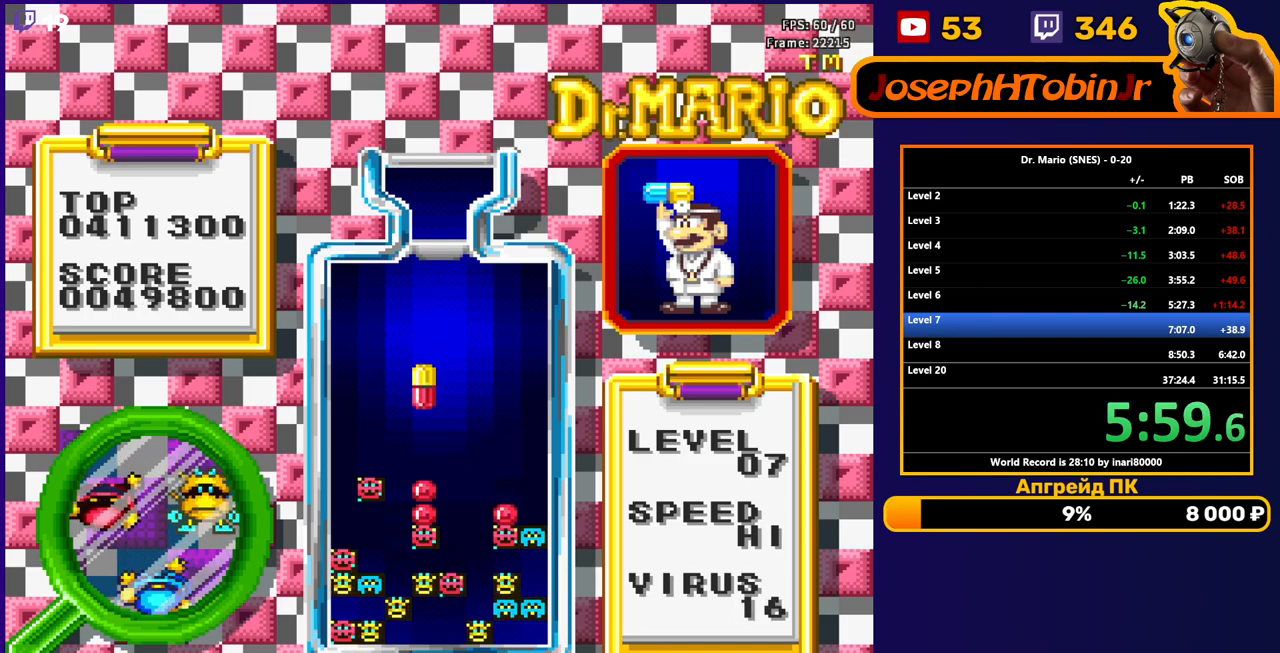
{"buttons": [], "events": [[267, "DPAD_DOWN", "up"]]}
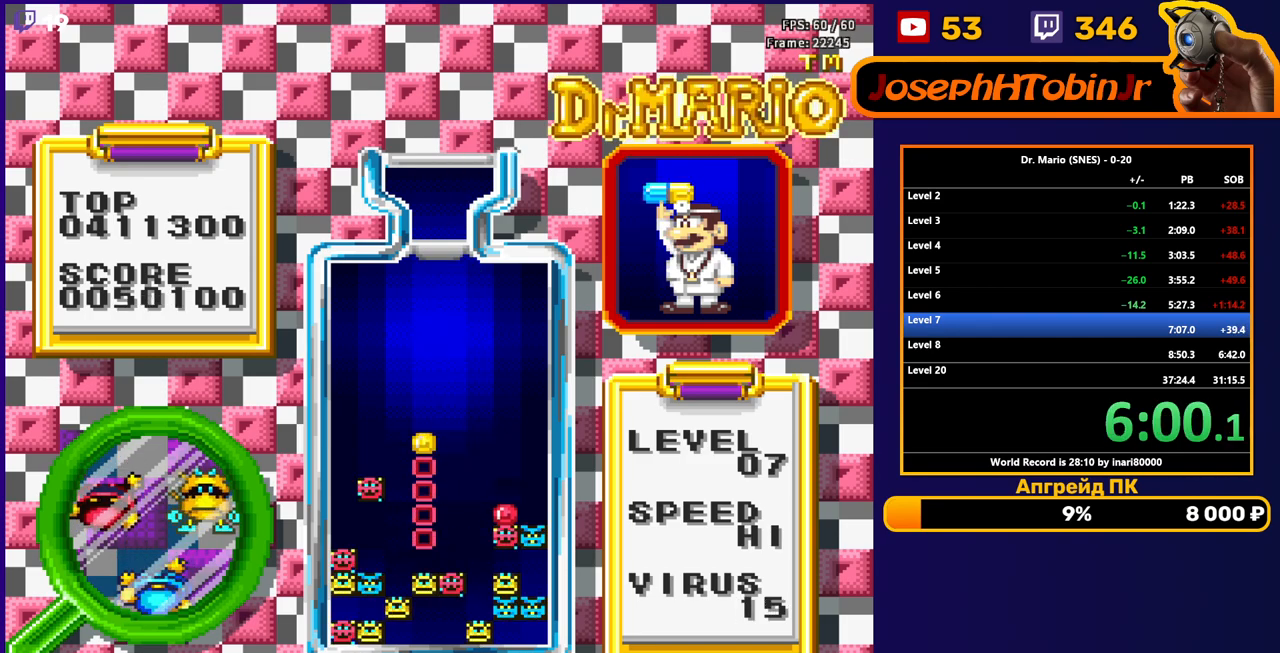
{"buttons": [], "events": []}